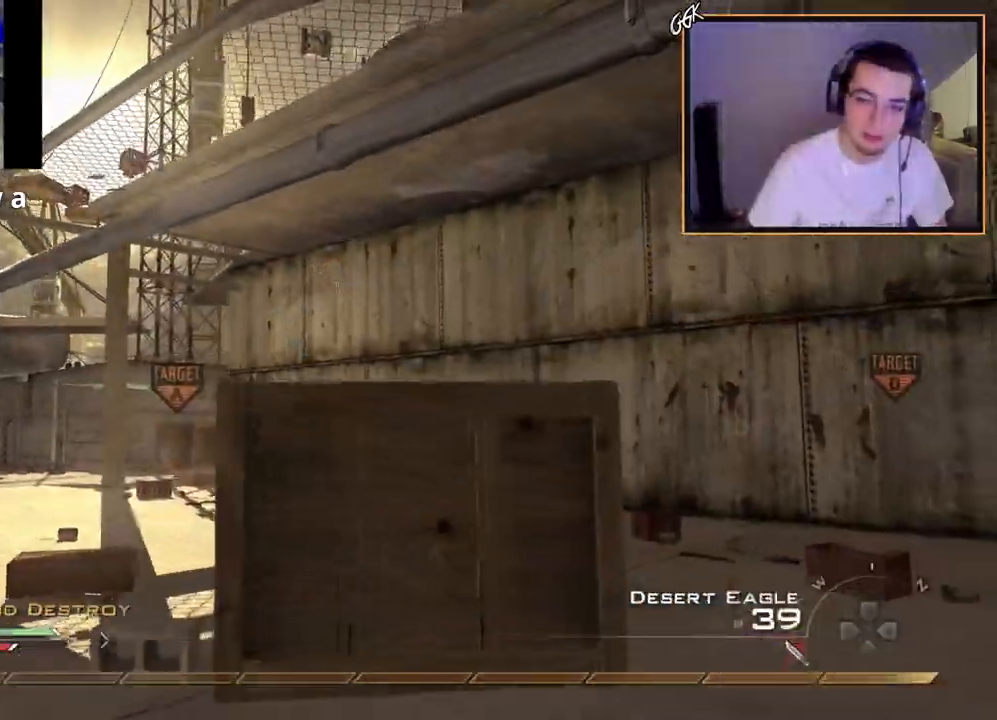
Gameplay with a controller (PlayStation layout); each line is a JSON object with the inputs held at the frame after it. "events" lists button and stick changes between this image and that frame as [ms after this image, input, new state], when the widget could be followed in between. Not read: CROSS.
{"buttons": ["L3"], "left_stick": "up", "right_stick": "right", "events": [[117, "R2", "up"], [184, "left_stick", "up-right"], [251, "CIRCLE", "up"], [267, "TRIANGLE", "down"], [368, "TRIANGLE", "up"], [368, "left_stick", "up"], [434, "L3", "down"], [468, "right_stick", "right"]]}
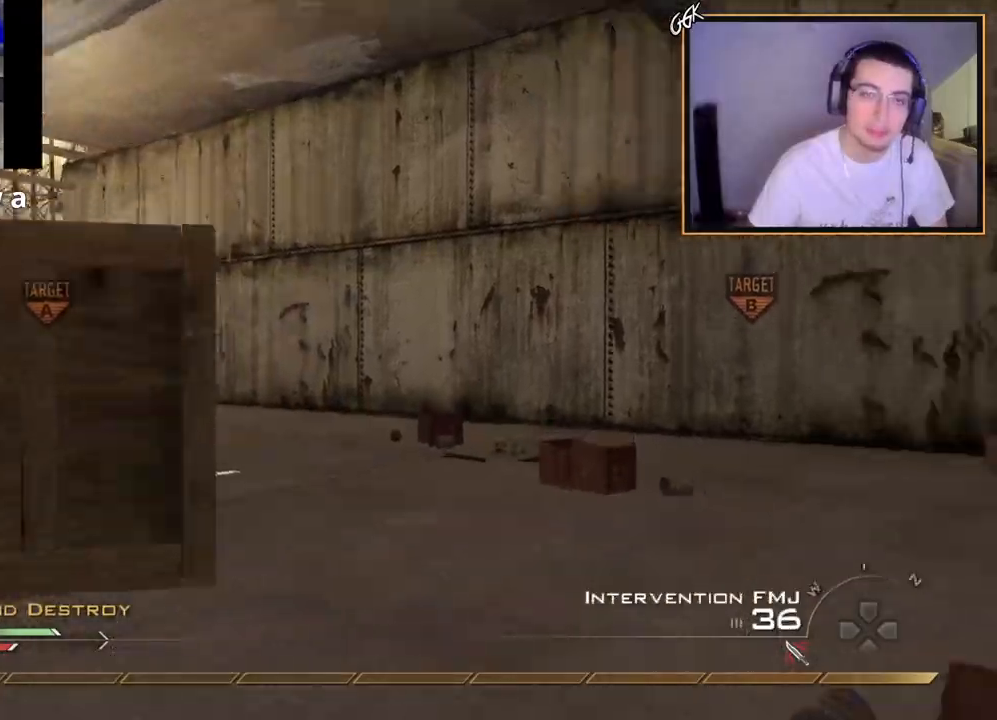
{"buttons": ["SQUARE"], "left_stick": "left", "right_stick": "center", "events": [[183, "L3", "up"], [183, "right_stick", "center"], [267, "TRIANGLE", "down"], [334, "TRIANGLE", "up"], [334, "left_stick", "center"], [384, "TRIANGLE", "down"], [434, "SQUARE", "down"], [450, "left_stick", "left"], [467, "TRIANGLE", "up"]]}
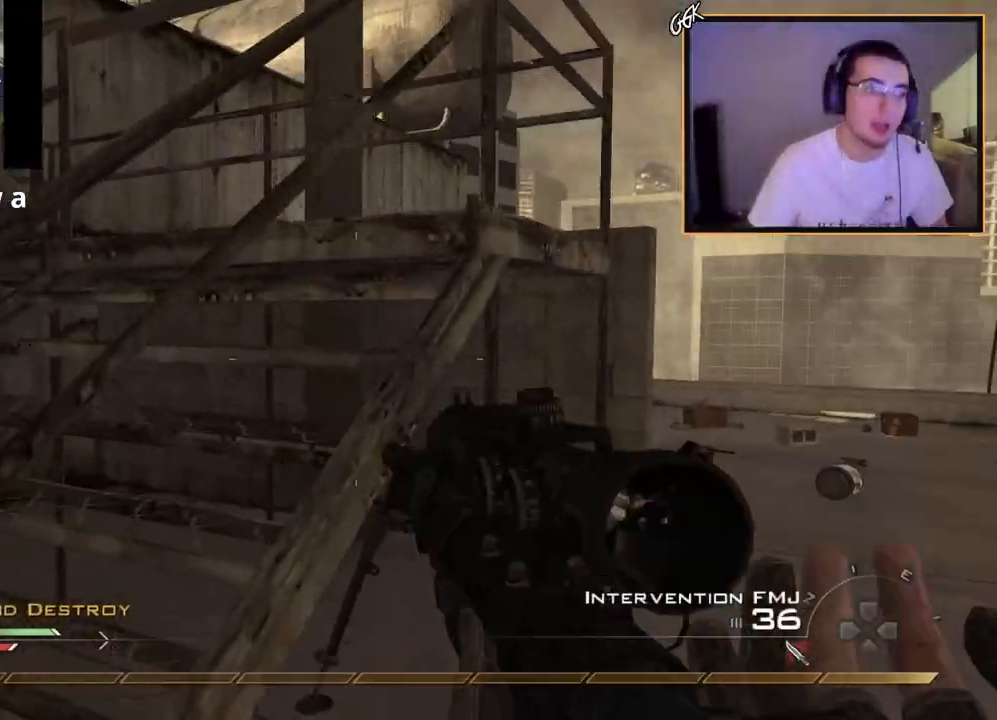
{"buttons": [], "left_stick": "up-left", "right_stick": "center", "events": [[17, "left_stick", "down-left"], [34, "SQUARE", "up"], [401, "left_stick", "up-left"]]}
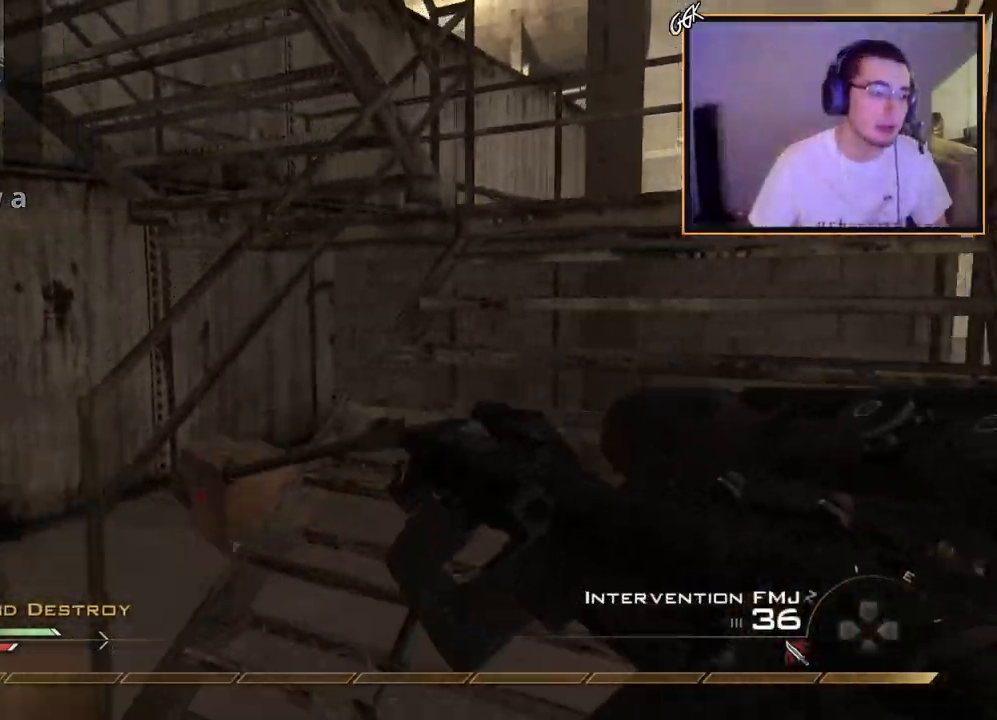
{"buttons": [], "left_stick": "up-right", "right_stick": "center", "events": [[67, "left_stick", "up-right"]]}
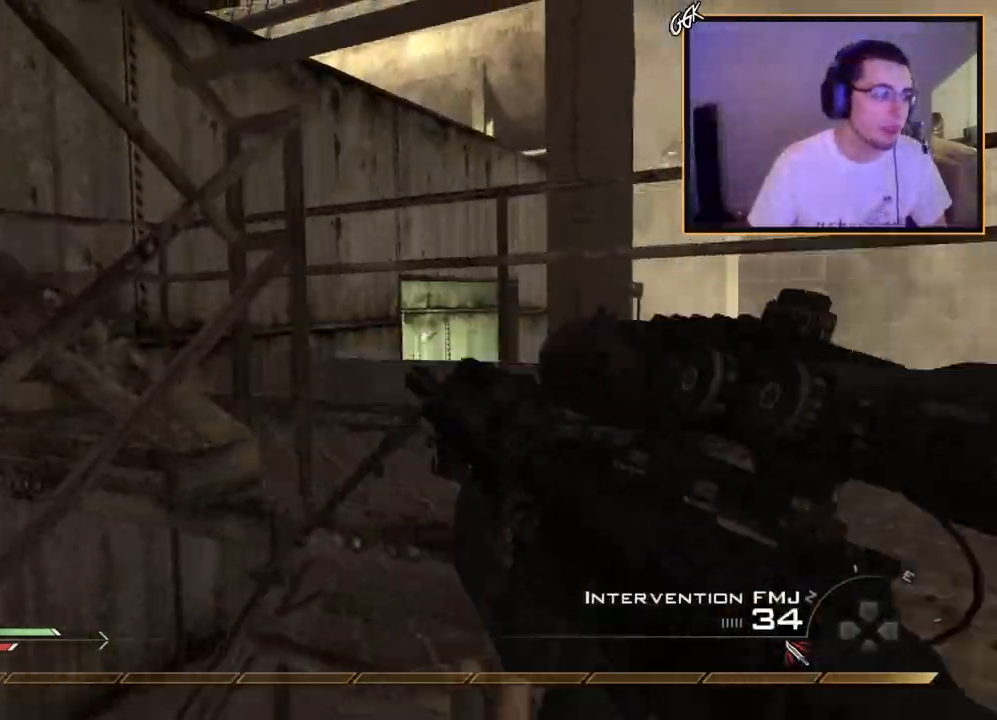
{"buttons": [], "left_stick": "up", "right_stick": "left", "events": [[117, "TRIANGLE", "down"], [201, "TRIANGLE", "up"], [217, "left_stick", "up"], [267, "L3", "down"], [284, "right_stick", "down-left"], [351, "right_stick", "left"], [451, "L3", "up"]]}
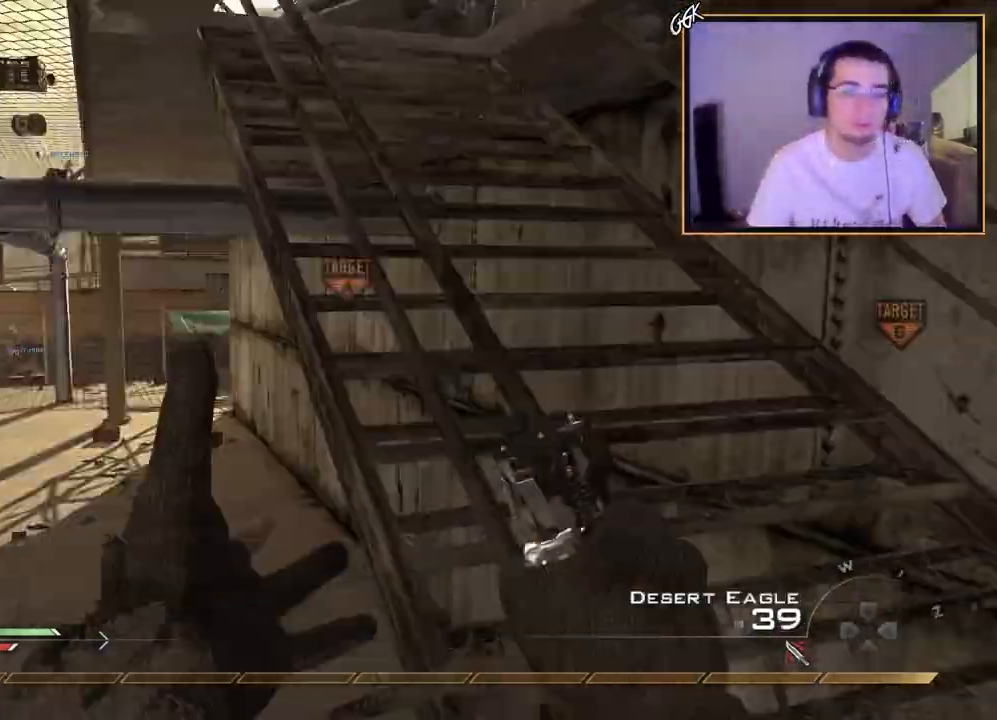
{"buttons": [], "left_stick": "up", "right_stick": "center", "events": [[33, "right_stick", "center"], [133, "TRIANGLE", "down"], [200, "TRIANGLE", "up"], [317, "right_stick", "left"], [434, "right_stick", "center"]]}
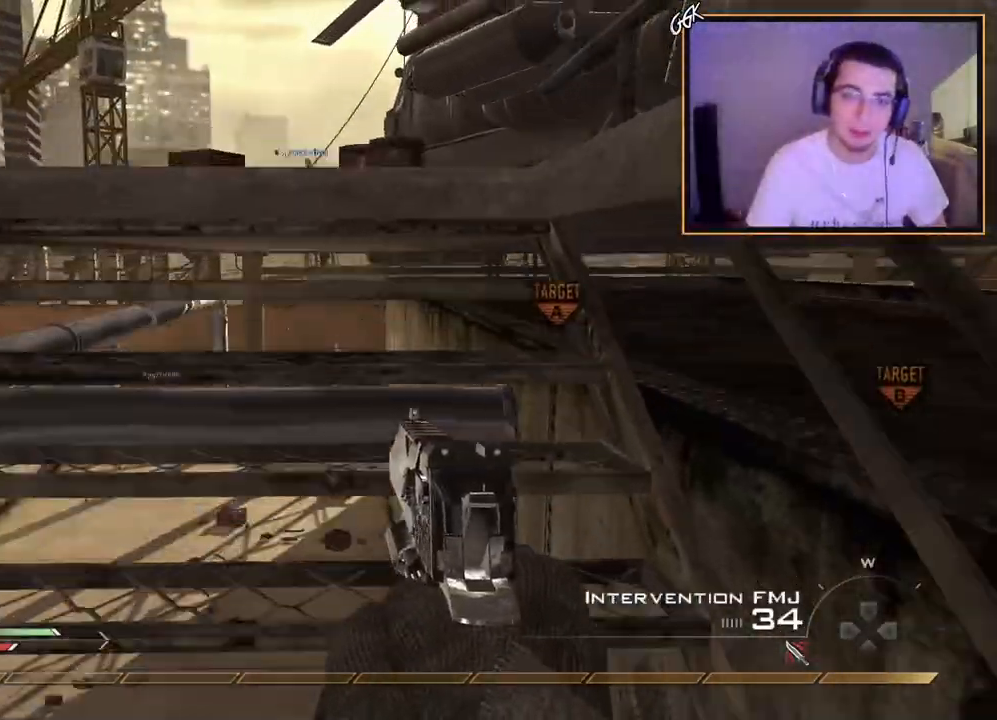
{"buttons": [], "left_stick": "up-right", "right_stick": "right", "events": [[84, "TRIANGLE", "down"], [167, "TRIANGLE", "up"], [217, "TRIANGLE", "down"], [284, "TRIANGLE", "up"], [351, "left_stick", "up-right"], [401, "right_stick", "right"]]}
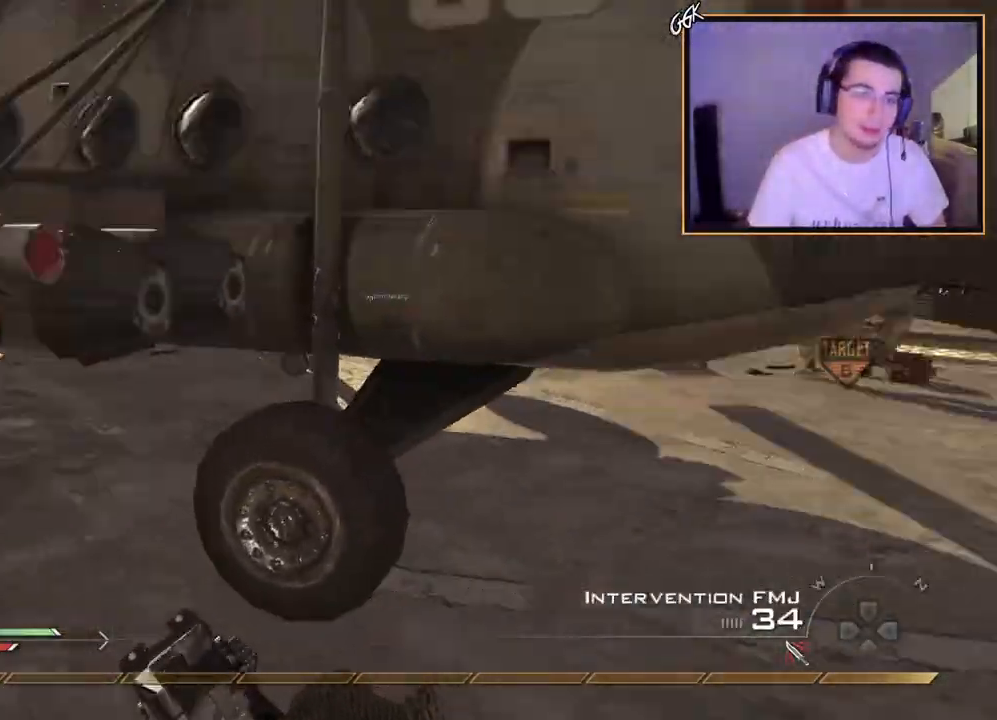
{"buttons": [], "left_stick": "up-right", "right_stick": "center", "events": [[117, "right_stick", "center"]]}
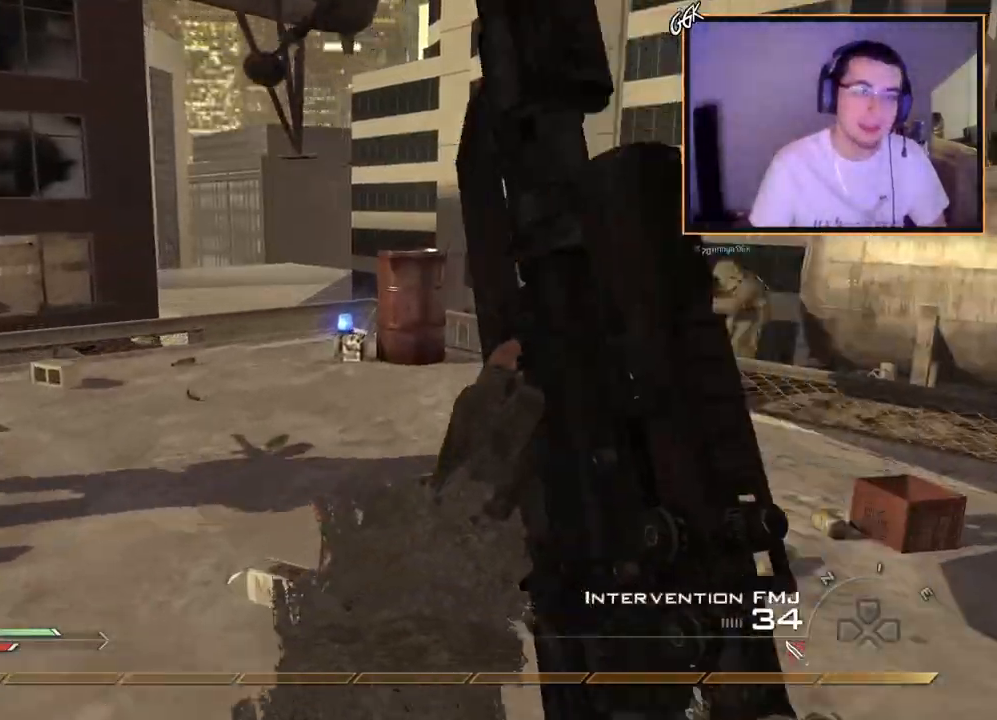
{"buttons": [], "left_stick": "center", "right_stick": "center", "events": [[151, "right_stick", "left"], [184, "left_stick", "center"], [267, "right_stick", "center"]]}
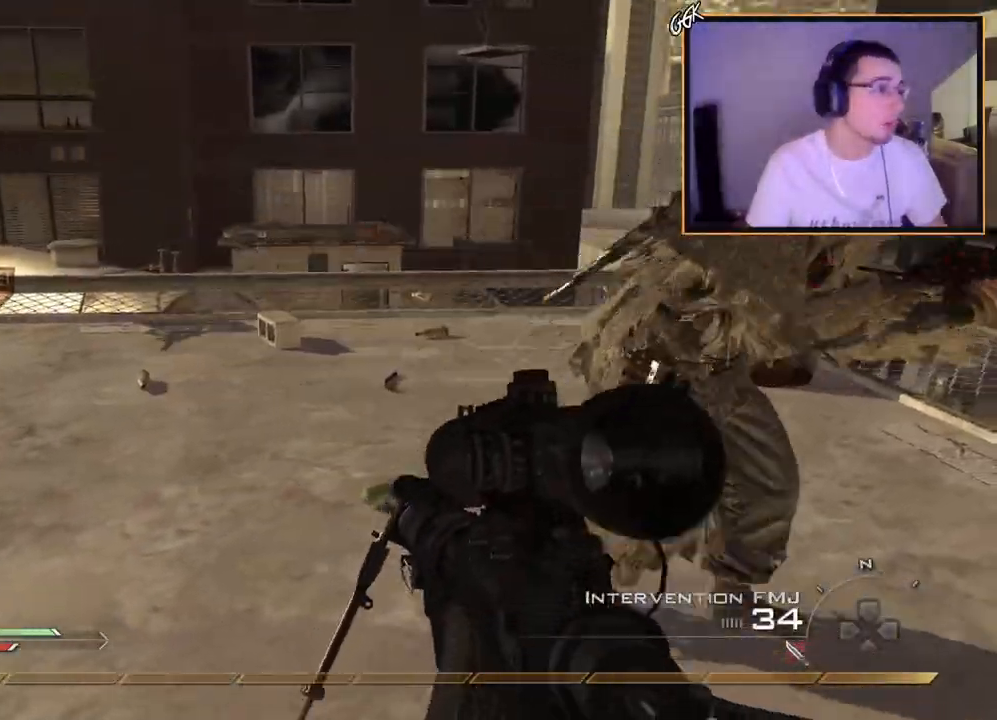
{"buttons": [], "left_stick": "center", "right_stick": "center", "events": []}
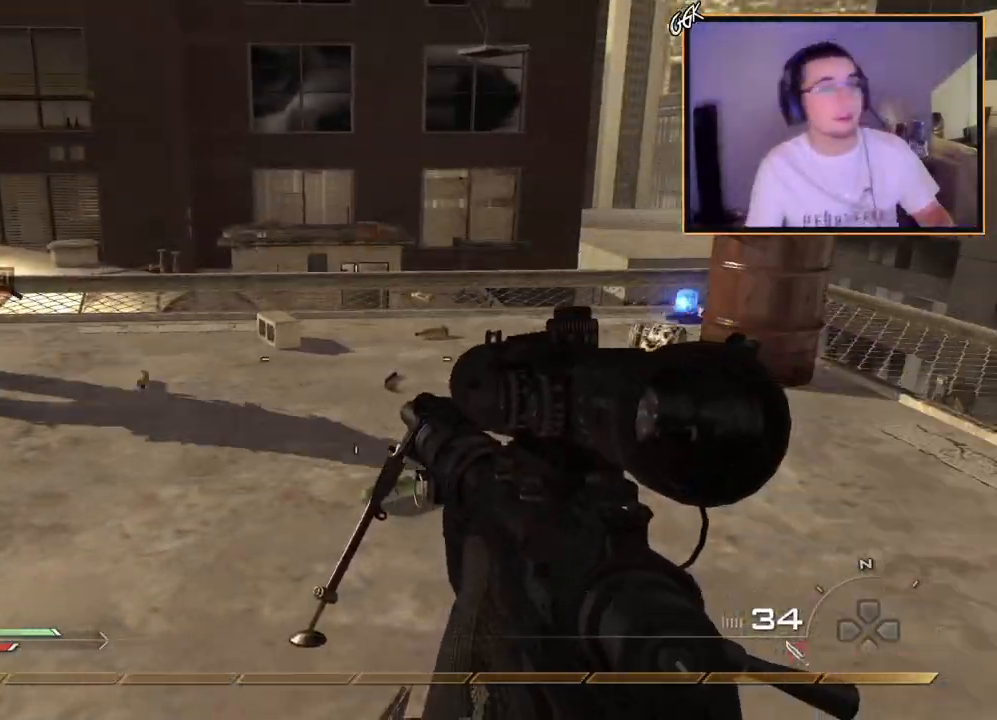
{"buttons": ["L3"], "left_stick": "up", "right_stick": "center", "events": [[117, "right_stick", "right"], [301, "right_stick", "center"], [368, "left_stick", "up"], [501, "L3", "down"]]}
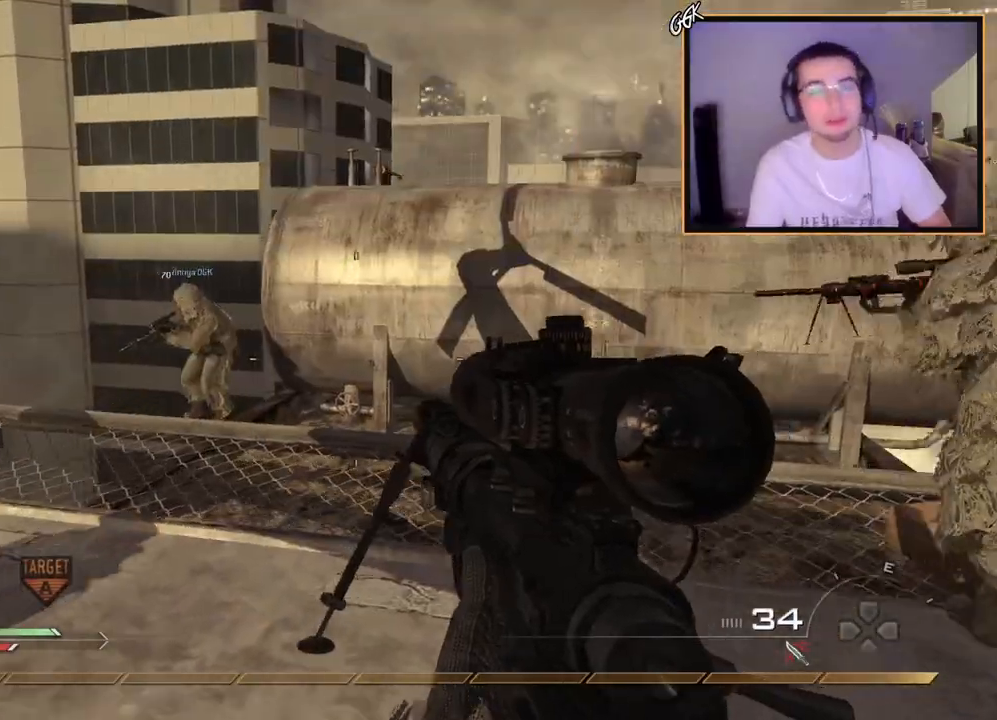
{"buttons": [], "left_stick": "up", "right_stick": "center", "events": [[184, "L3", "up"]]}
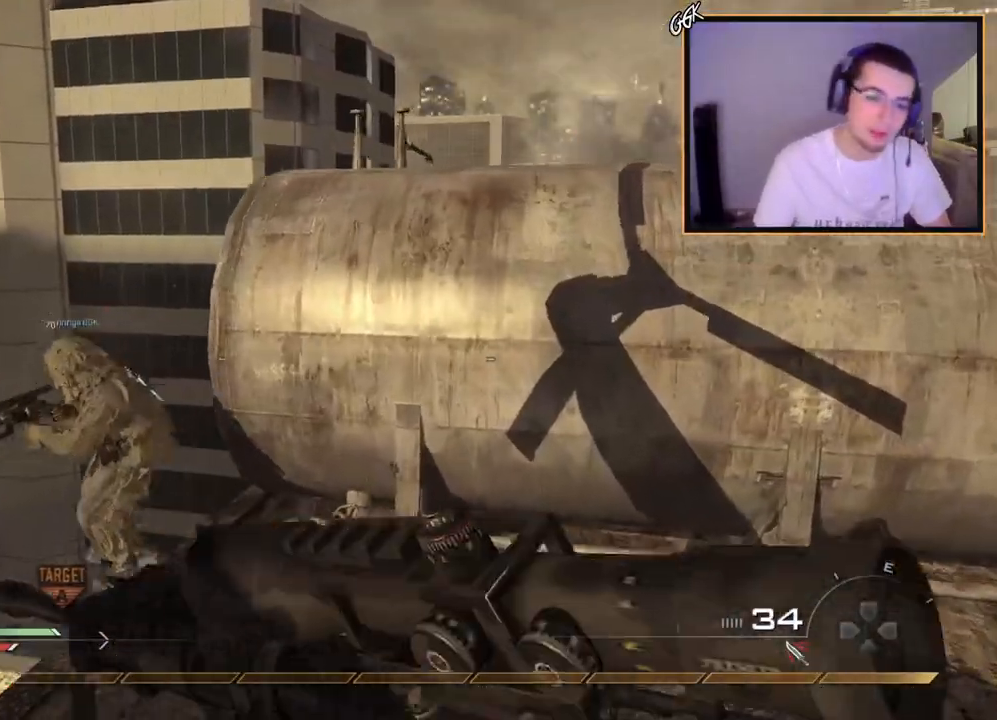
{"buttons": [], "left_stick": "up-right", "right_stick": "center", "events": [[301, "CIRCLE", "down"], [401, "left_stick", "up-right"], [434, "CIRCLE", "up"]]}
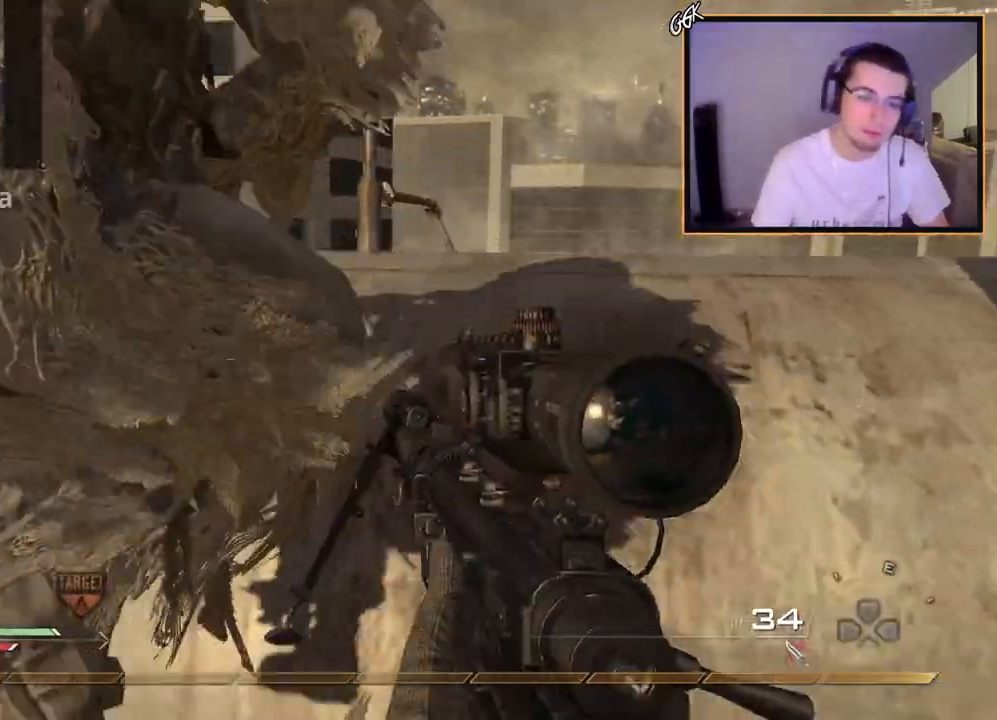
{"buttons": [], "left_stick": "center", "right_stick": "center", "events": [[33, "right_stick", "left"], [167, "CIRCLE", "down"], [234, "CIRCLE", "up"], [250, "right_stick", "center"], [284, "left_stick", "right"], [400, "left_stick", "center"]]}
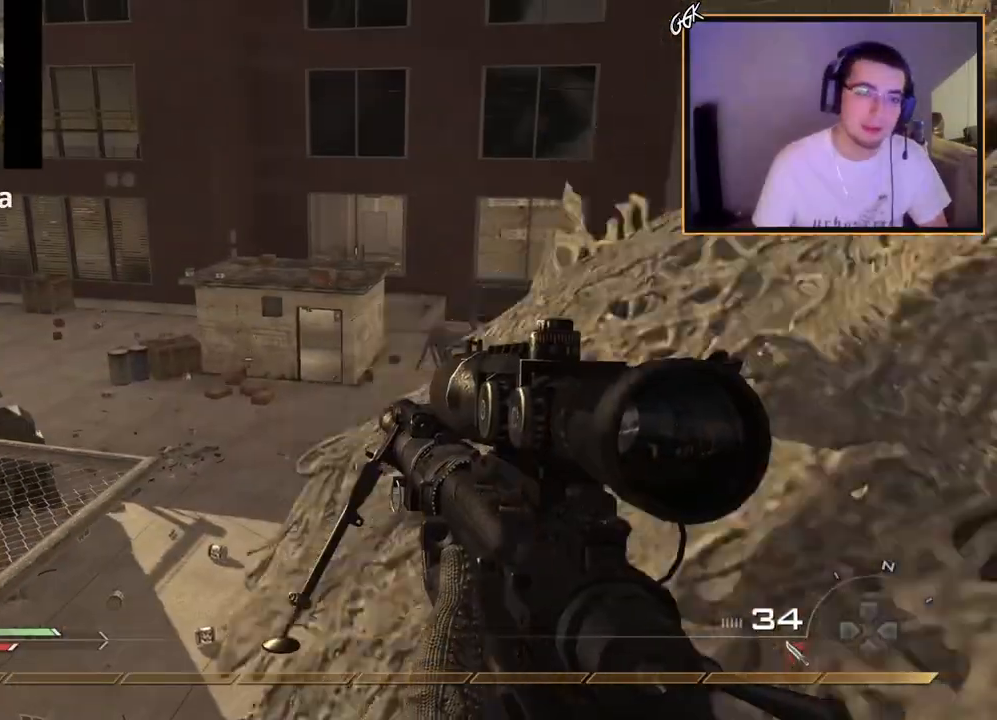
{"buttons": [], "left_stick": "center", "right_stick": "center", "events": [[51, "right_stick", "left"], [217, "right_stick", "center"], [401, "CIRCLE", "down"], [484, "CIRCLE", "up"]]}
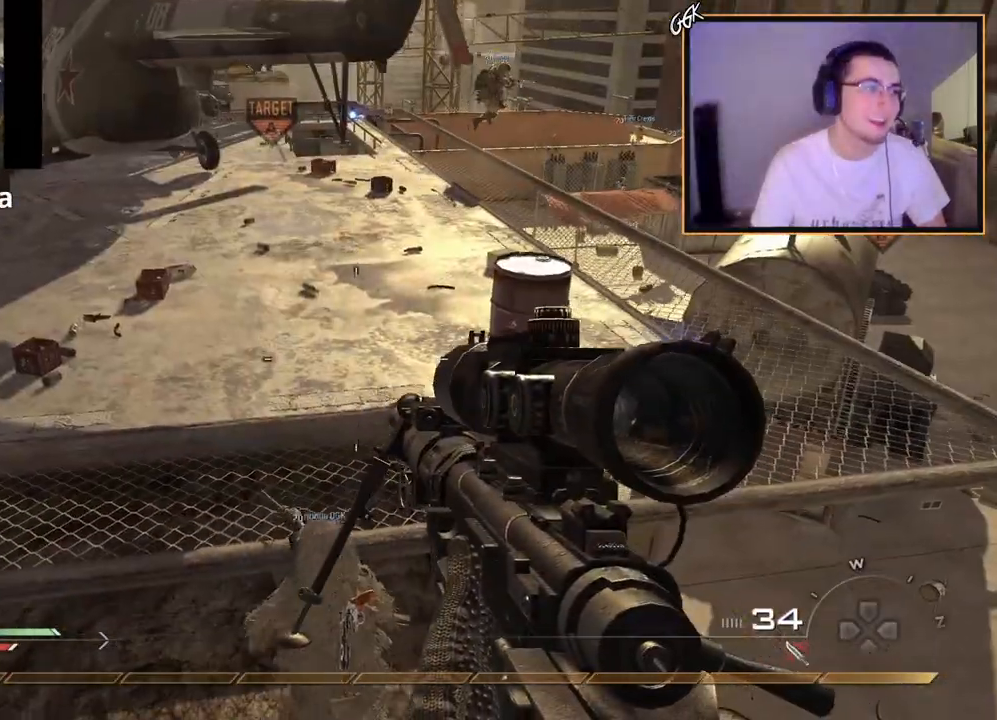
{"buttons": [], "left_stick": "center", "right_stick": "center", "events": []}
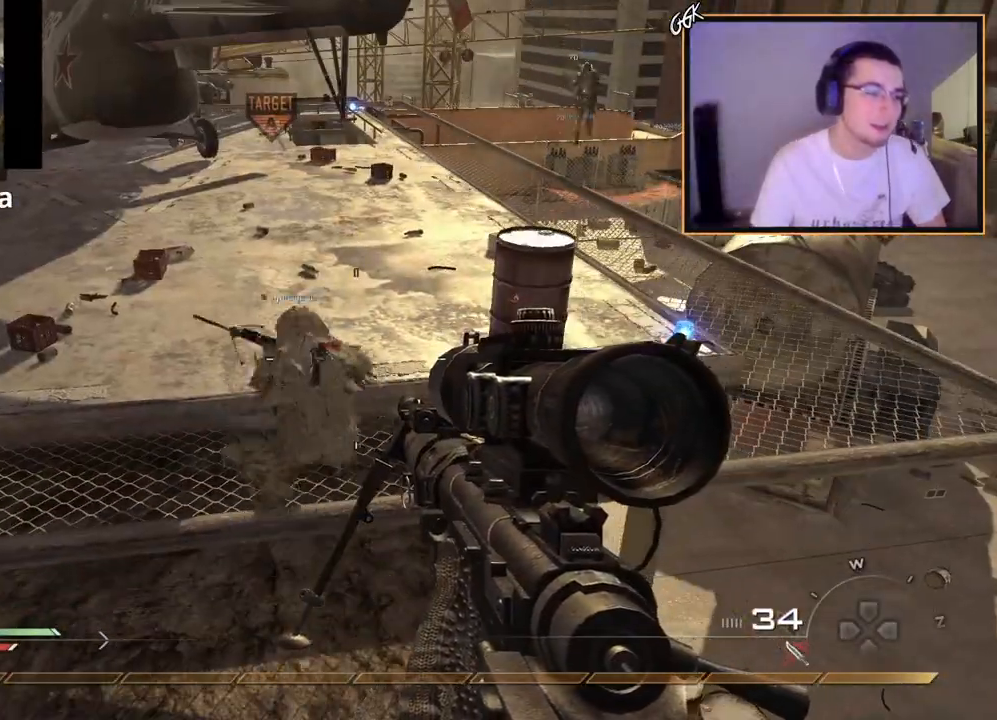
{"buttons": [], "left_stick": "down-left", "right_stick": "center", "events": [[201, "left_stick", "down-left"], [351, "left_stick", "center"], [384, "right_stick", "right"], [468, "left_stick", "down-left"], [501, "right_stick", "center"]]}
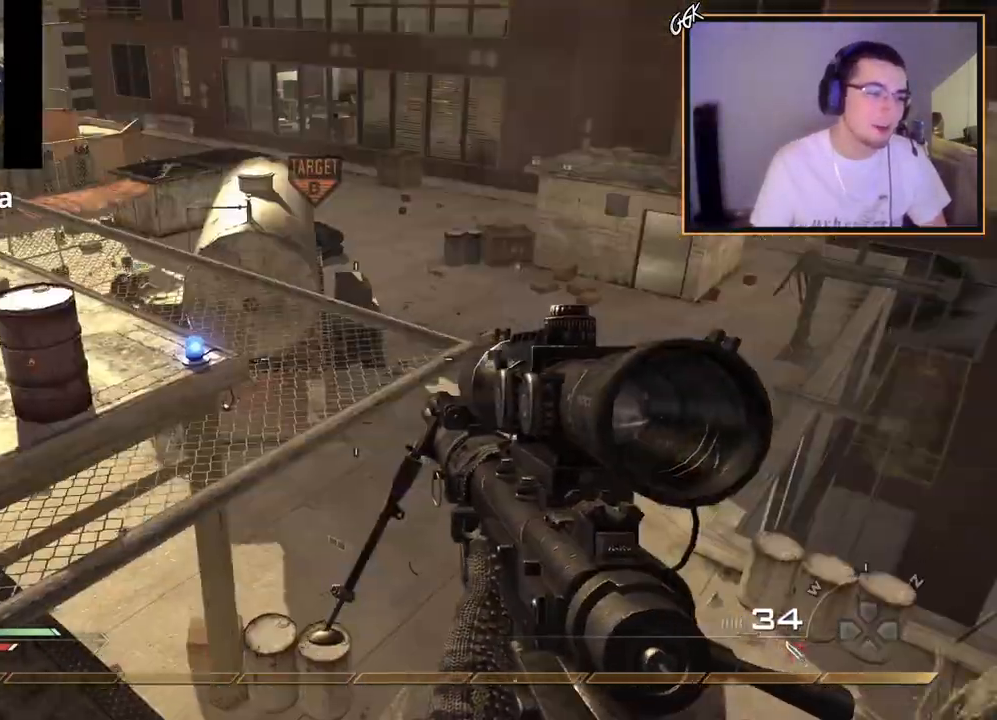
{"buttons": [], "left_stick": "center", "right_stick": "center", "events": [[83, "left_stick", "center"]]}
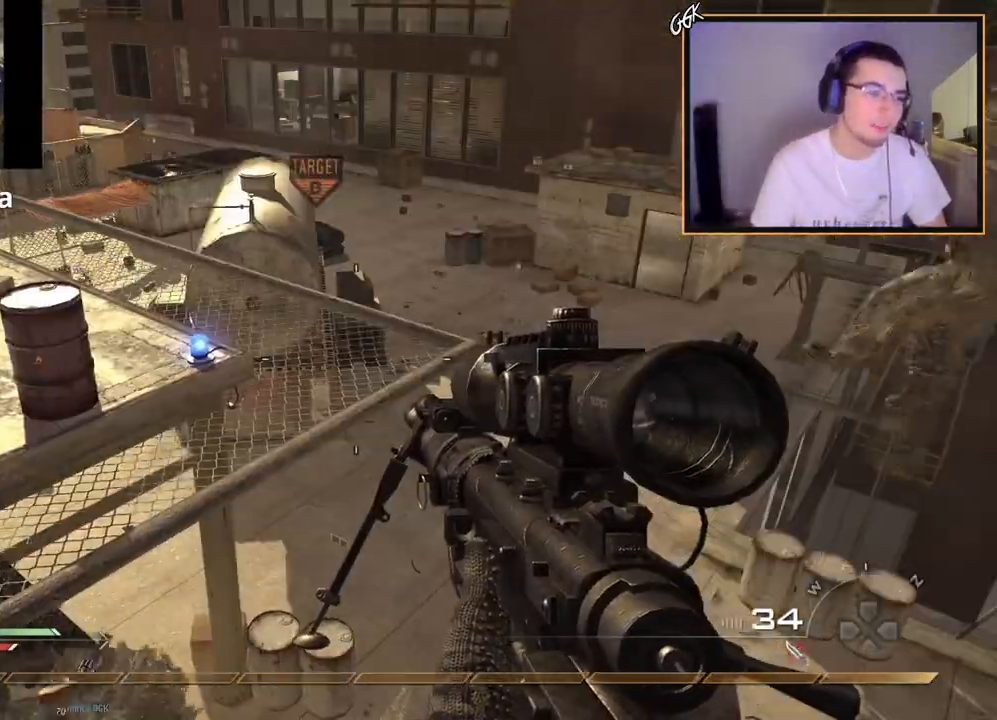
{"buttons": [], "left_stick": "center", "right_stick": "center", "events": [[267, "left_stick", "down-left"], [434, "left_stick", "center"]]}
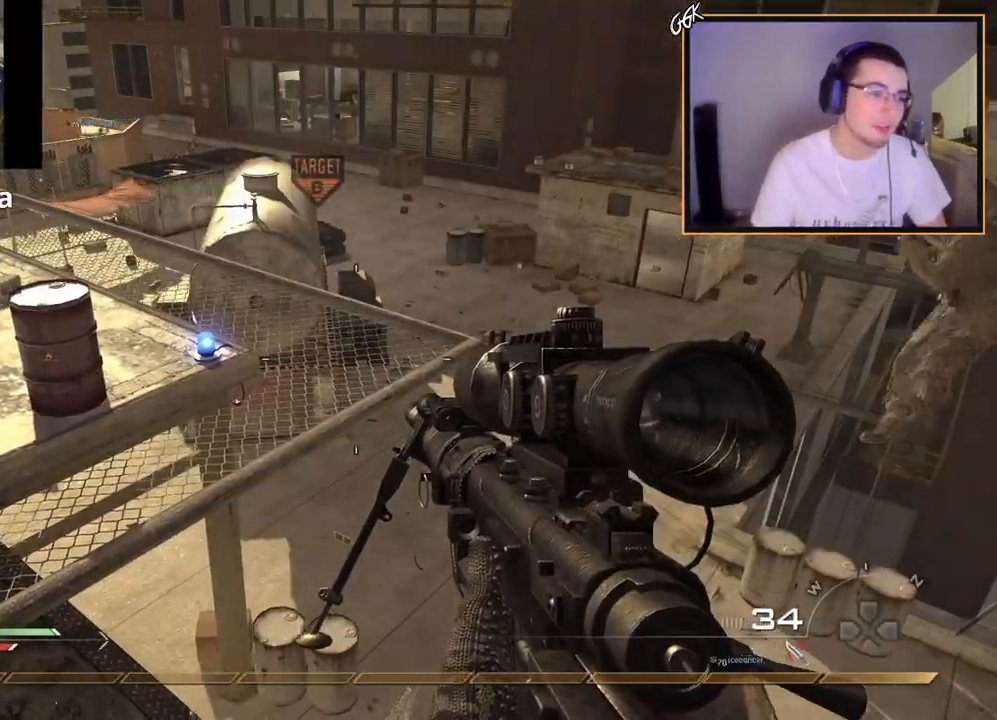
{"buttons": [], "left_stick": "down-left", "right_stick": "center", "events": [[83, "CIRCLE", "down"], [167, "CIRCLE", "up"], [467, "left_stick", "down-left"]]}
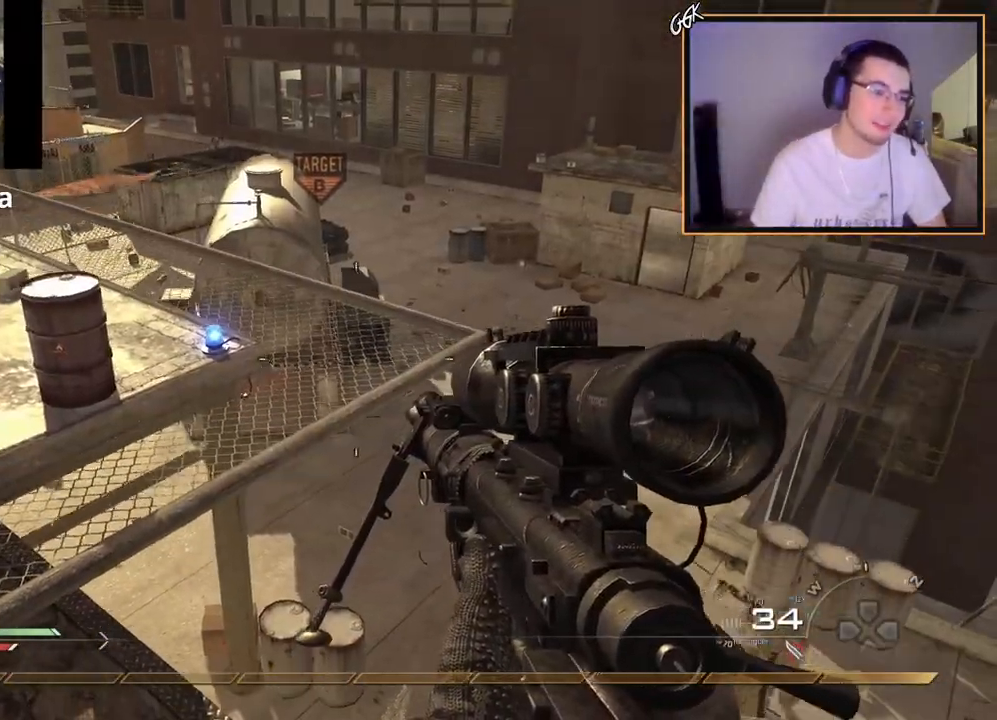
{"buttons": [], "left_stick": "down-left", "right_stick": "center", "events": [[67, "right_stick", "right"], [151, "right_stick", "center"], [251, "TRIANGLE", "down"], [284, "left_stick", "center"], [301, "TRIANGLE", "up"], [368, "TRIANGLE", "down"], [401, "left_stick", "down-left"], [468, "TRIANGLE", "up"]]}
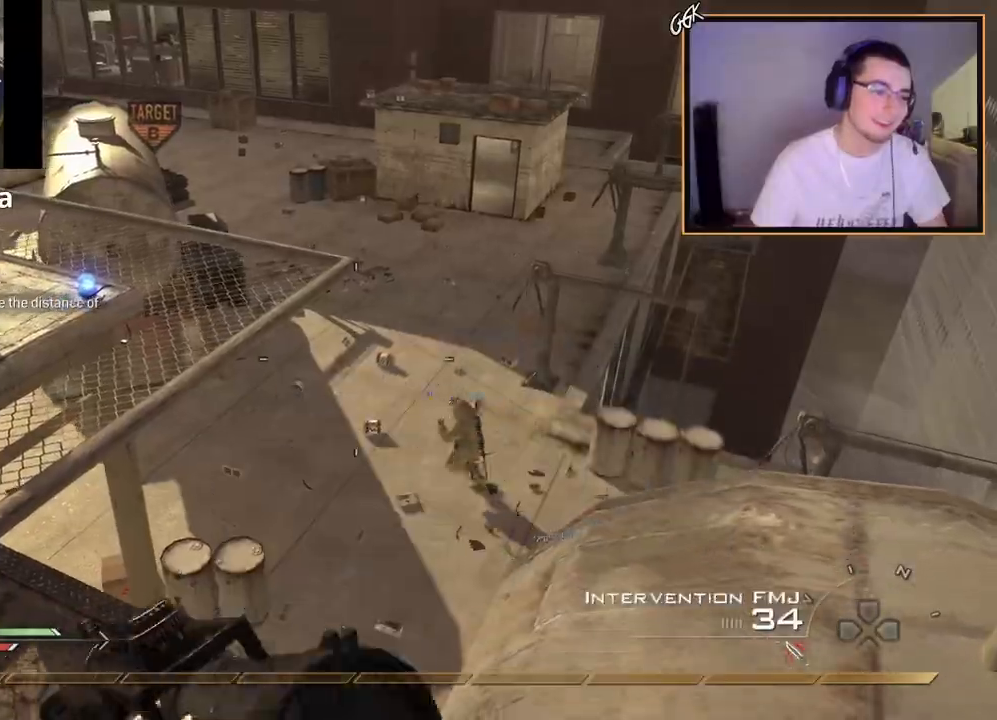
{"buttons": [], "left_stick": "center", "right_stick": "center", "events": [[17, "left_stick", "down"], [167, "left_stick", "center"], [301, "left_stick", "down"], [417, "left_stick", "center"]]}
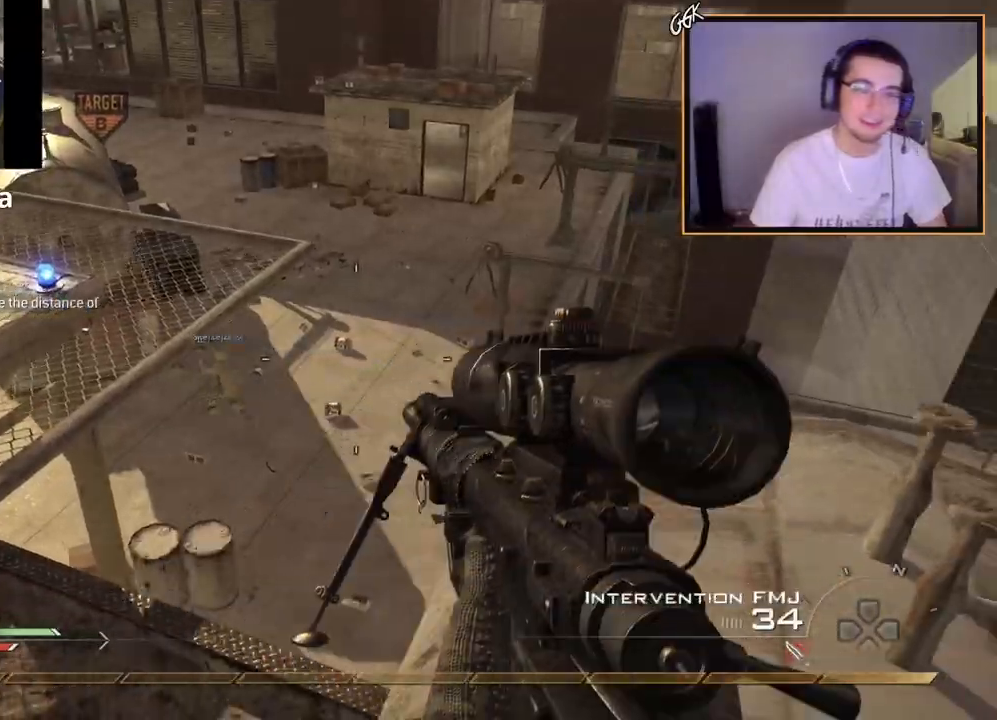
{"buttons": [], "left_stick": "up", "right_stick": "right", "events": [[100, "left_stick", "up"], [133, "L3", "down"], [217, "right_stick", "right"], [250, "TRIANGLE", "down"], [300, "L3", "up"], [317, "TRIANGLE", "up"], [350, "left_stick", "center"], [384, "TRIANGLE", "down"], [484, "TRIANGLE", "up"], [484, "left_stick", "up"]]}
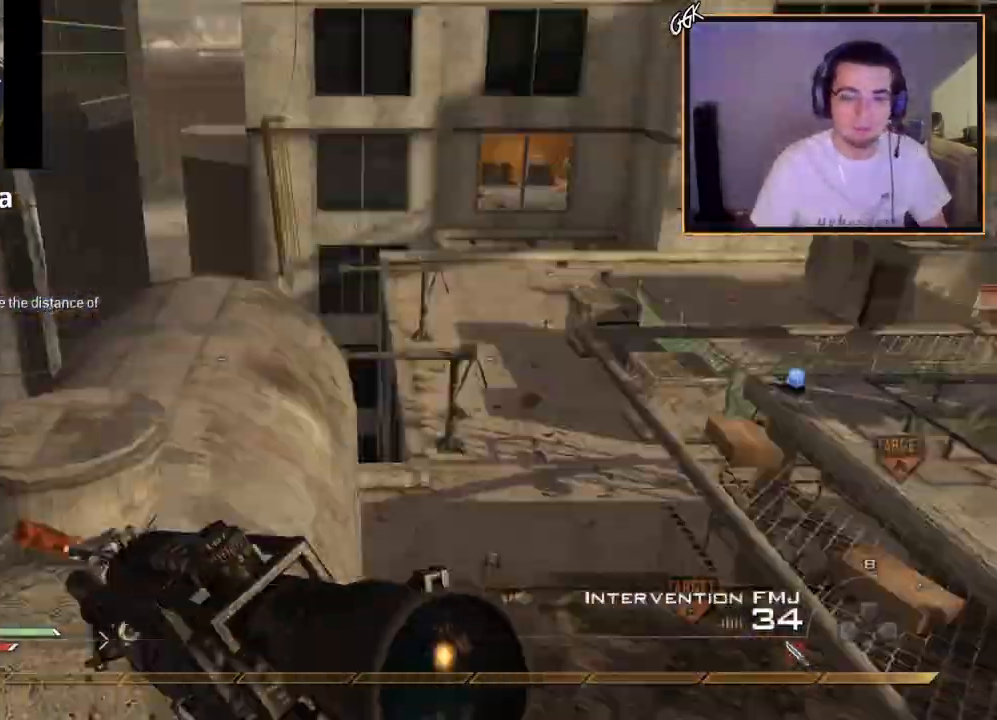
{"buttons": ["L3"], "left_stick": "up", "right_stick": "right", "events": [[67, "L3", "down"]]}
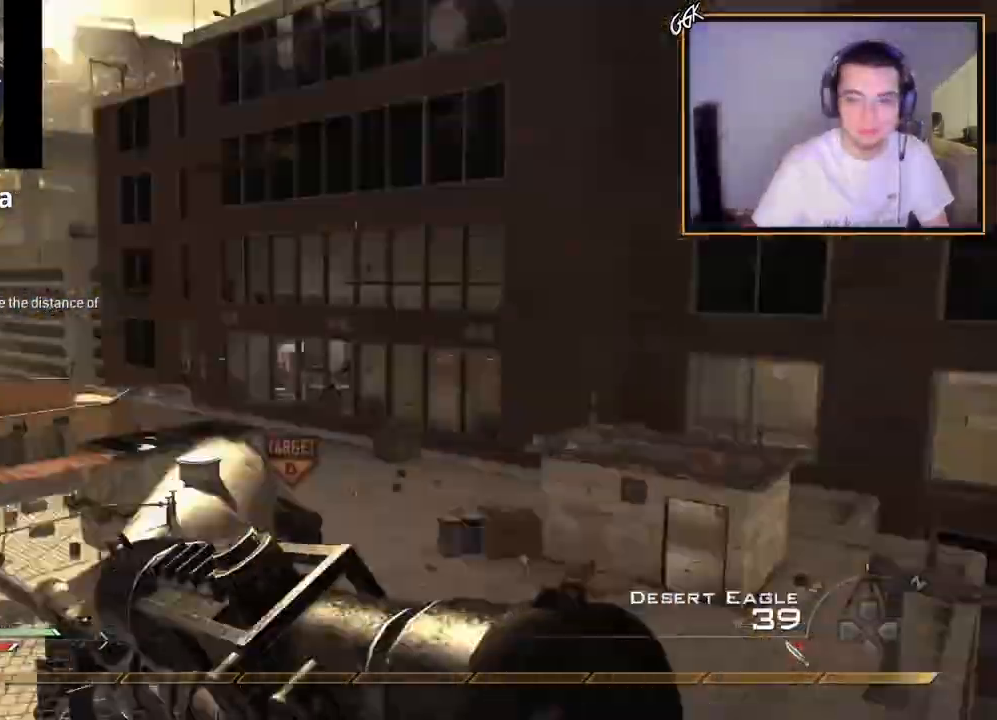
{"buttons": ["TRIANGLE", "R2"], "left_stick": "up", "right_stick": "center", "events": [[16, "TRIANGLE", "down"], [83, "L3", "up"], [83, "TRIANGLE", "up"], [133, "TRIANGLE", "down"], [167, "left_stick", "center"], [250, "TRIANGLE", "up"], [267, "L2", "down"], [300, "left_stick", "up-right"], [384, "R2", "down"], [400, "TRIANGLE", "down"], [400, "right_stick", "down"], [450, "right_stick", "center"], [467, "L2", "up"], [500, "left_stick", "up"]]}
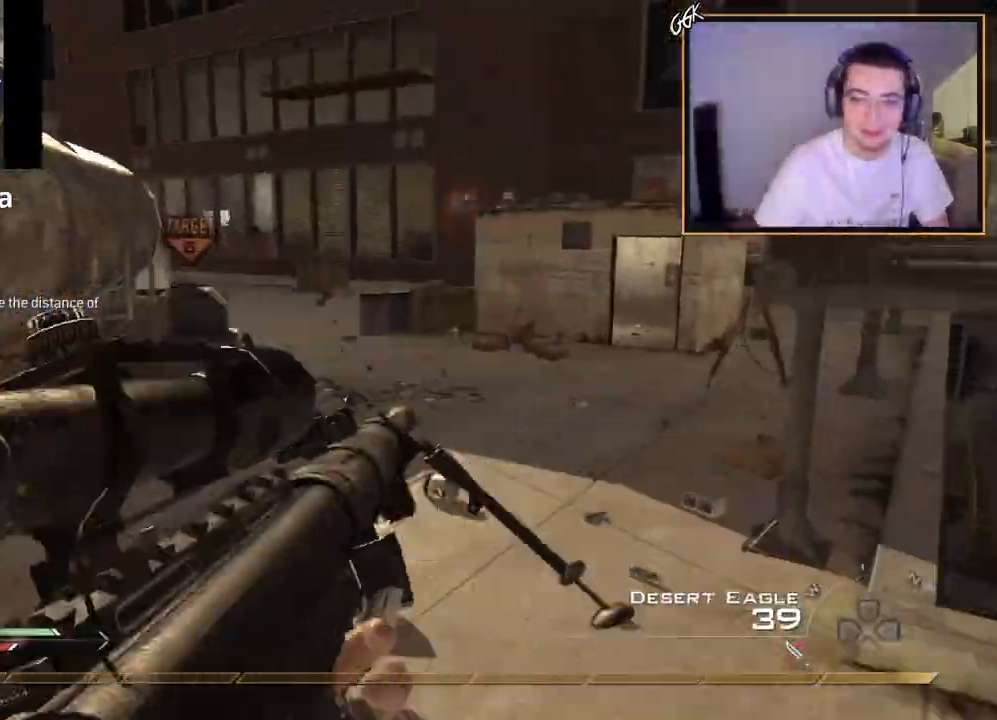
{"buttons": ["CIRCLE"], "left_stick": "up", "right_stick": "center", "events": [[17, "TRIANGLE", "up"], [17, "right_stick", "down-left"], [67, "R2", "up"], [134, "right_stick", "center"], [234, "CIRCLE", "down"]]}
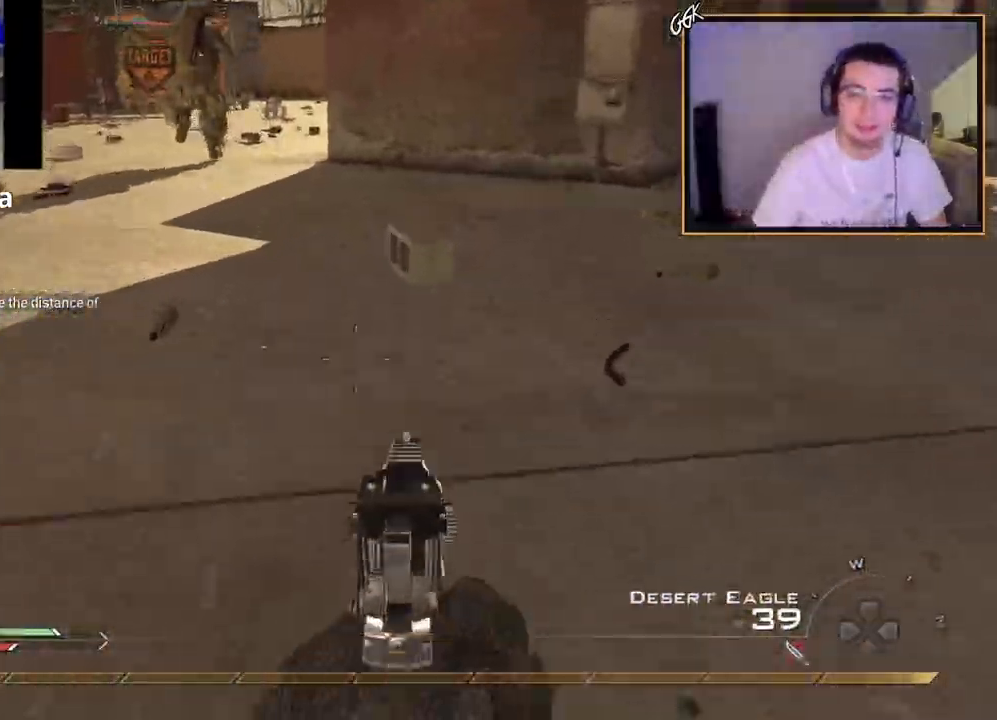
{"buttons": ["L3"], "left_stick": "up", "right_stick": "center", "events": [[67, "CIRCLE", "up"], [167, "TRIANGLE", "down"], [183, "right_stick", "up-left"], [250, "TRIANGLE", "up"], [283, "right_stick", "center"], [300, "L3", "down"]]}
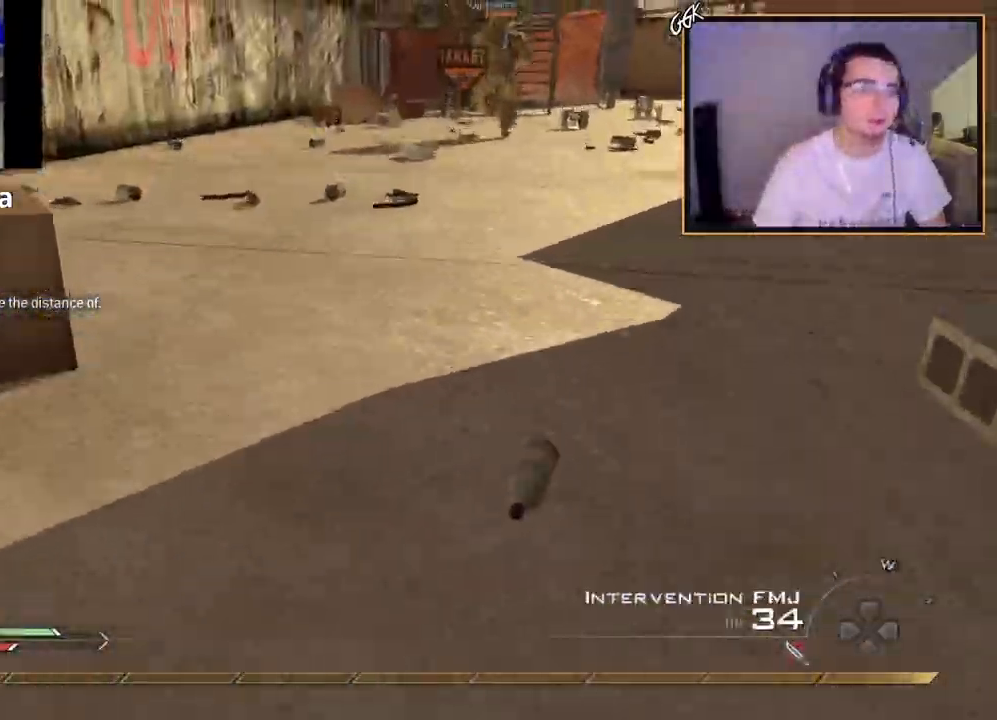
{"buttons": [], "left_stick": "up", "right_stick": "center", "events": [[84, "right_stick", "up-right"], [100, "L3", "up"], [167, "right_stick", "center"], [234, "TRIANGLE", "down"], [317, "TRIANGLE", "up"], [367, "TRIANGLE", "down"], [501, "TRIANGLE", "up"]]}
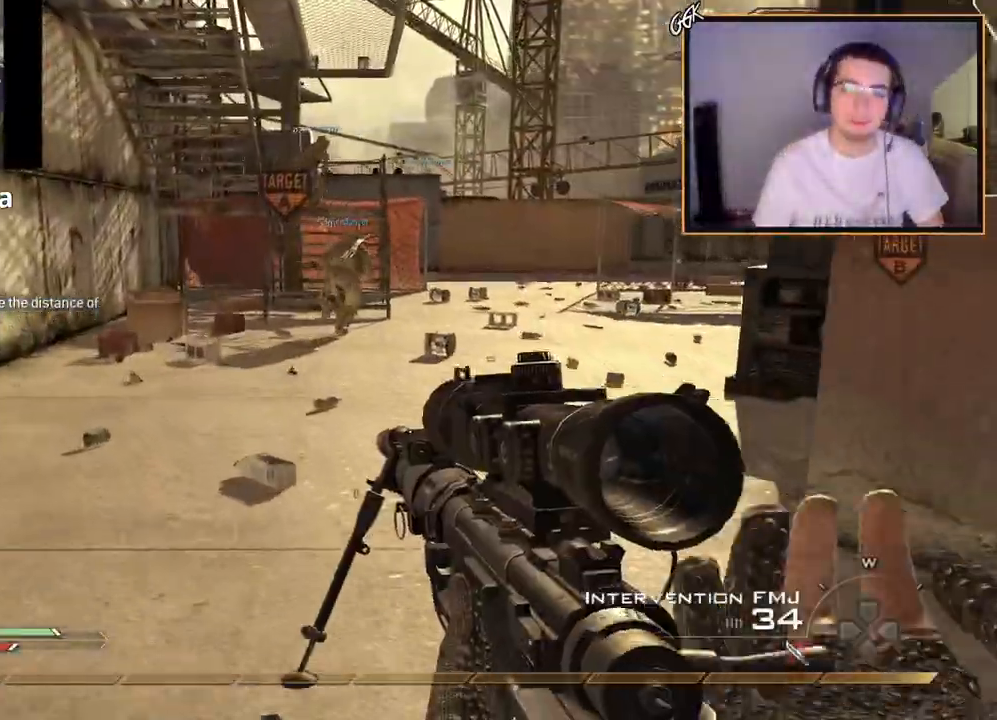
{"buttons": [], "left_stick": "up", "right_stick": "right", "events": [[450, "right_stick", "right"]]}